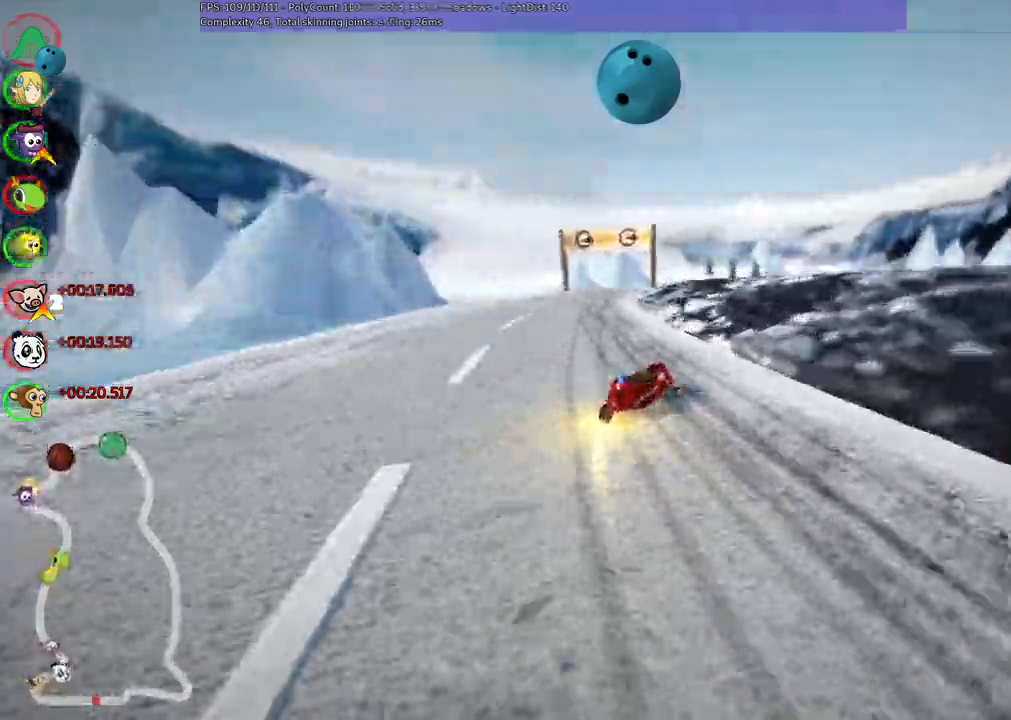
Gameplay with keyboard; each line is a JSON object with the keys held at the frame after it. "events" lists presses ("down") and releases ("up") of ".", "/", "alt_r", "b", "c", "comma", "ctrl_r", "d", "down", "f", "g", "h", "j", "k", "l", "left", "m", "n", "quote", "return", "right", "semicolon", "shift_r", "space", "super", "up" and "v" between this image and that frame as [ms after this image, input, new state], when the widget could be followed in between. No other keys are recorded. Mouse input is not recorded.
{"keys": ["n", "up"], "events": [[150, "right", "up"], [400, "n", "down"], [433, "left", "up"], [433, "m", "up"]]}
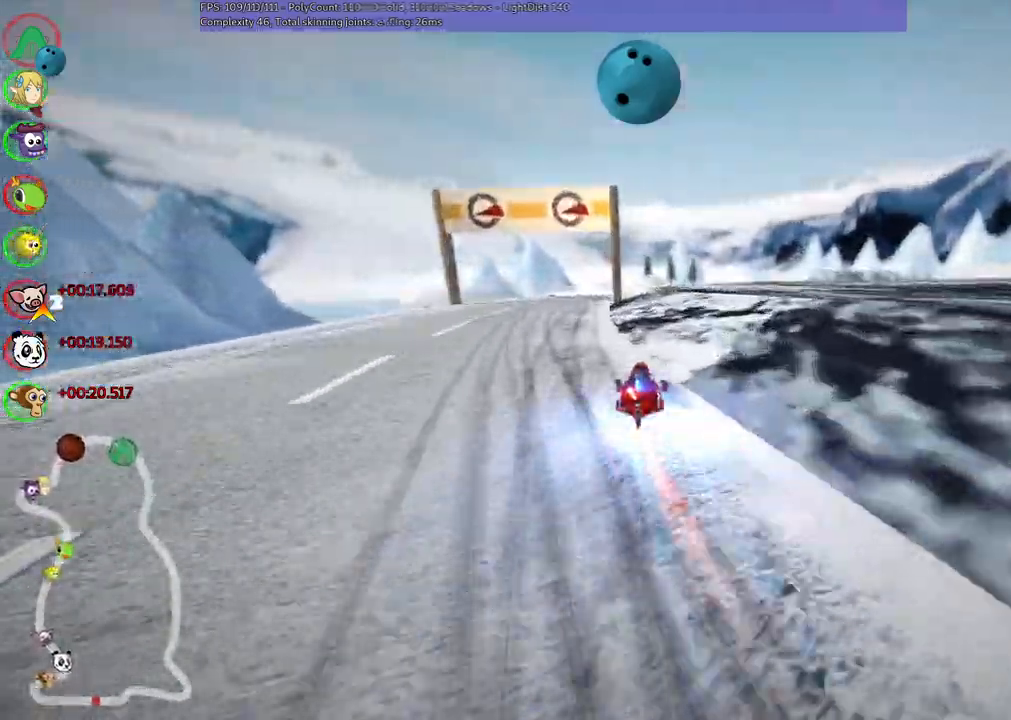
{"keys": ["m", "right", "up"], "events": [[83, "n", "up"], [133, "left", "down"], [267, "left", "up"], [367, "m", "down"], [367, "right", "down"]]}
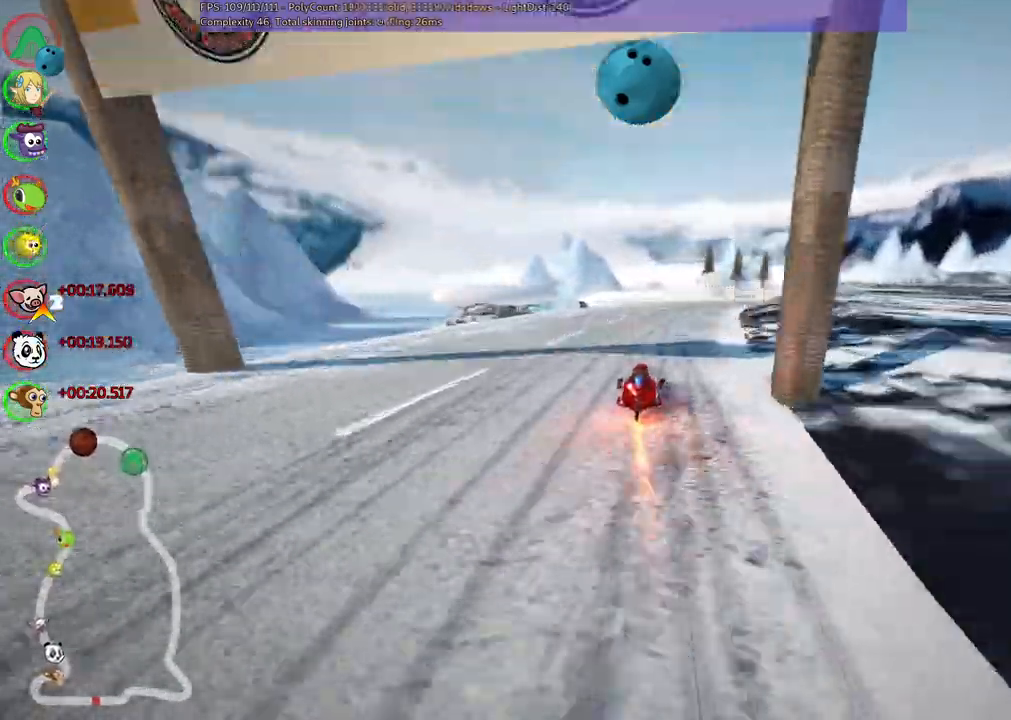
{"keys": ["left", "m", "up"], "events": [[150, "left", "down"], [150, "right", "up"], [383, "right", "down"], [433, "right", "up"]]}
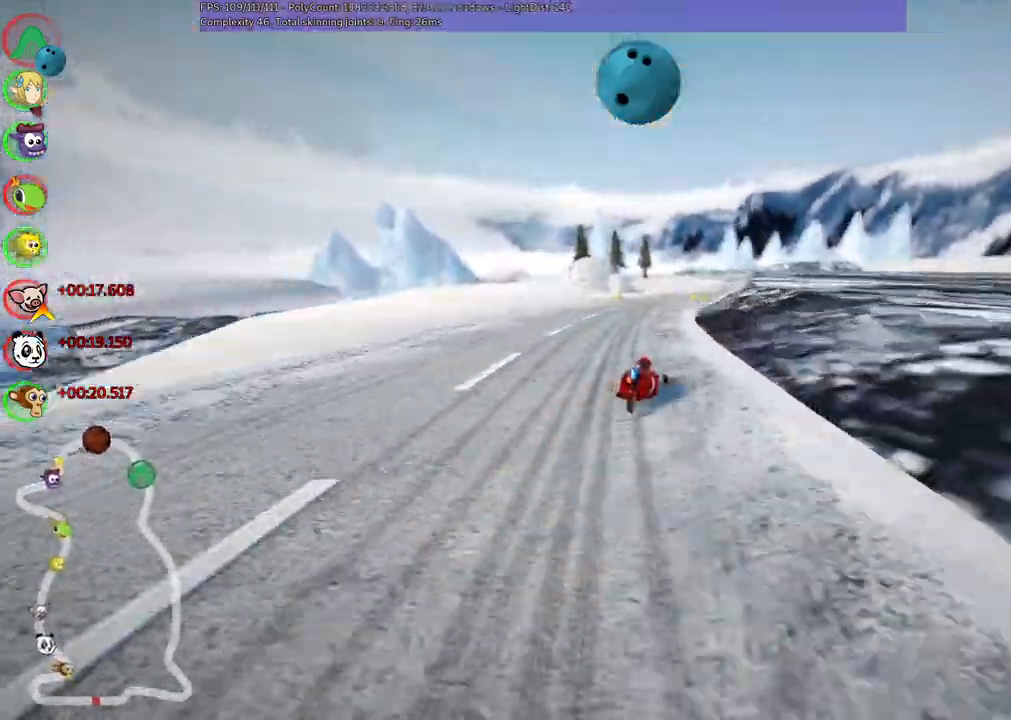
{"keys": ["left", "m", "right", "up"], "events": [[417, "right", "down"]]}
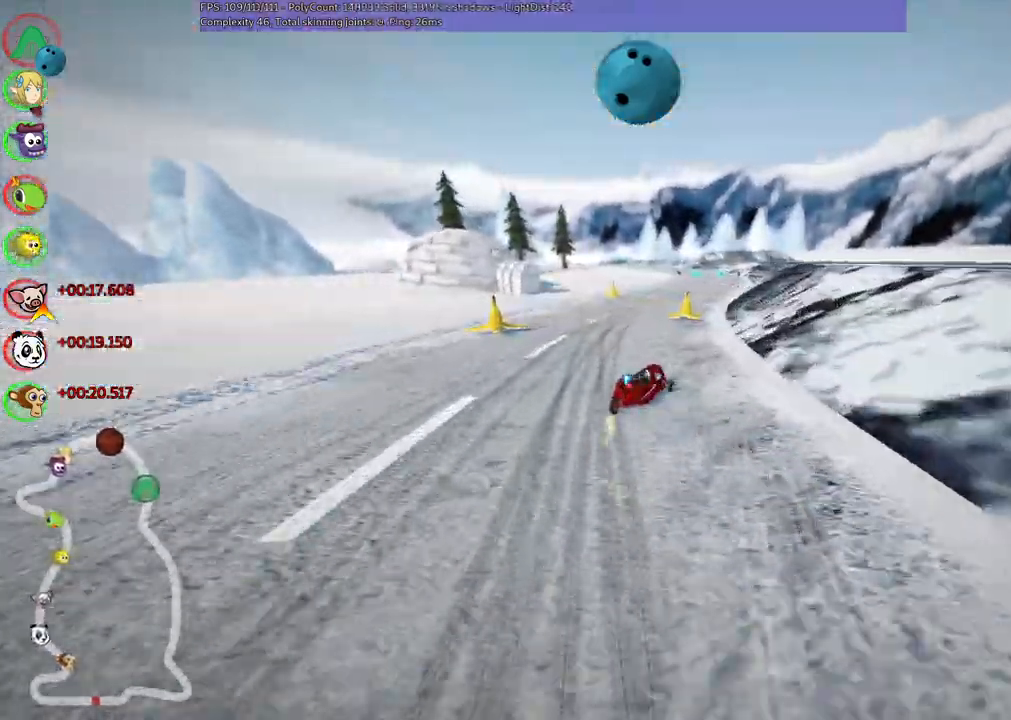
{"keys": ["left", "m", "up"], "events": [[117, "right", "up"]]}
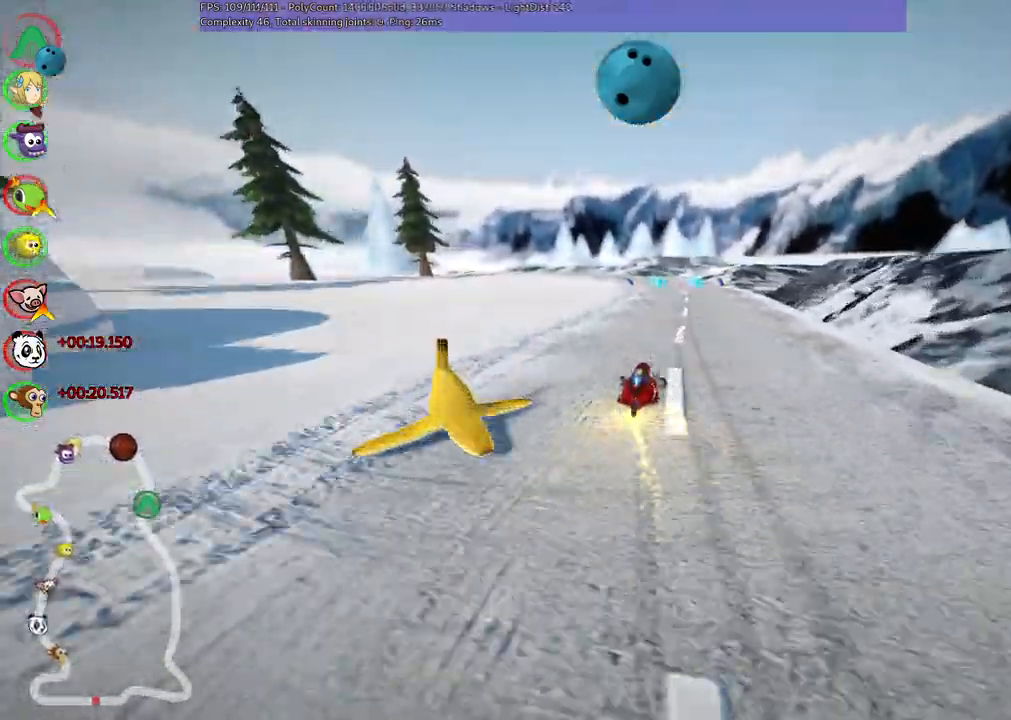
{"keys": ["left", "m", "up"], "events": [[133, "right", "down"], [183, "right", "up"]]}
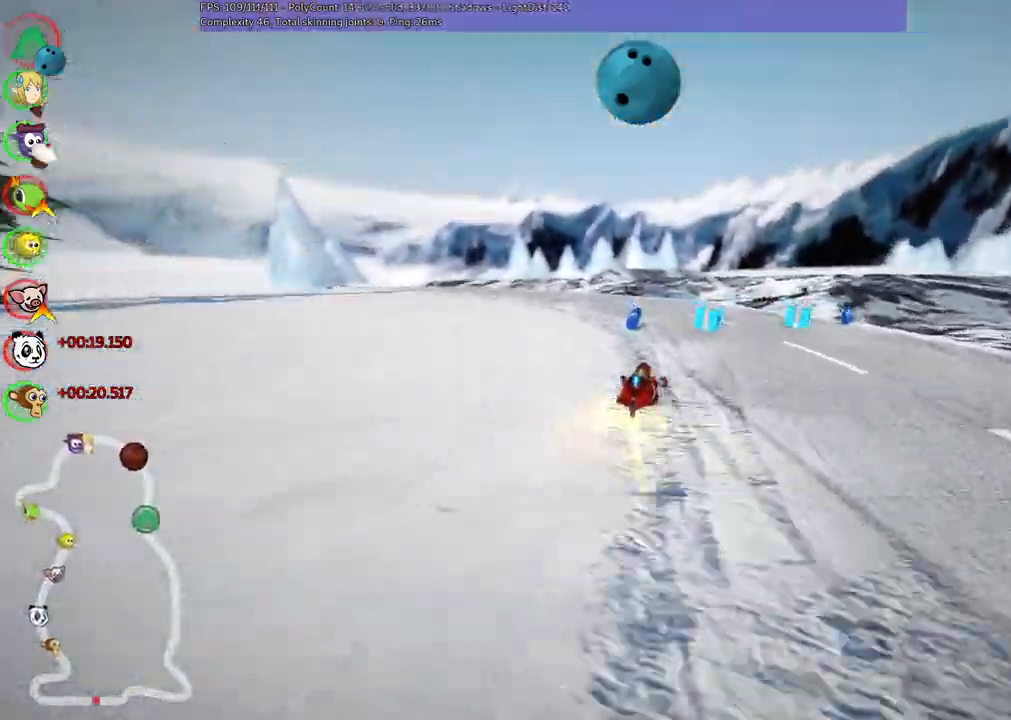
{"keys": ["left", "up"]}
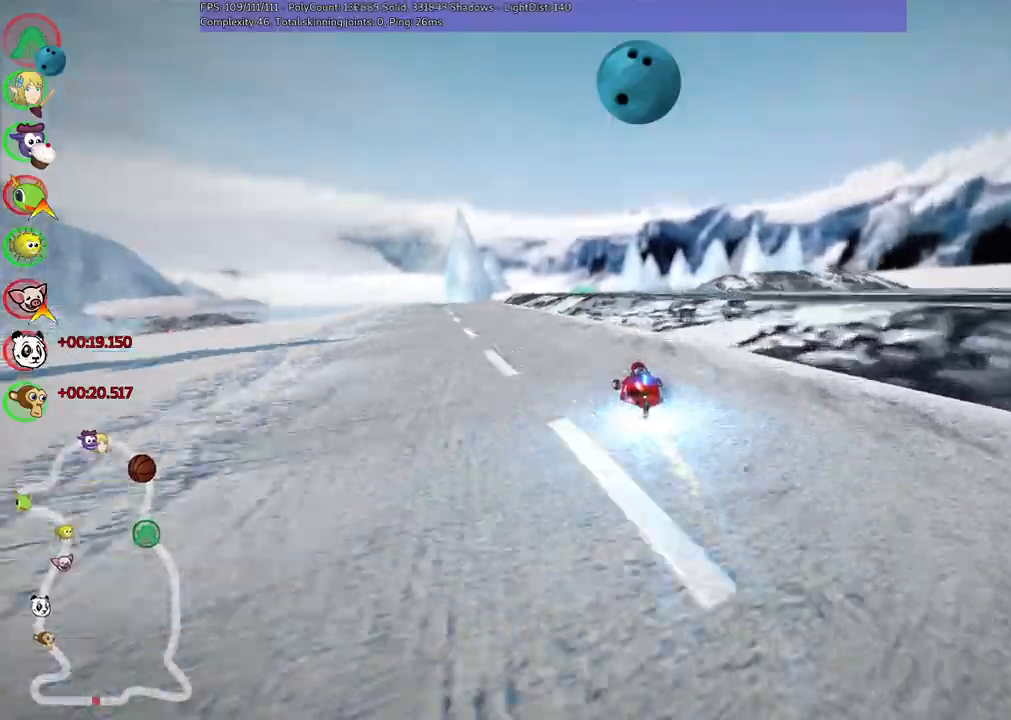
{"keys": ["up"], "events": [[133, "m", "down"], [367, "m", "up"], [417, "left", "up"]]}
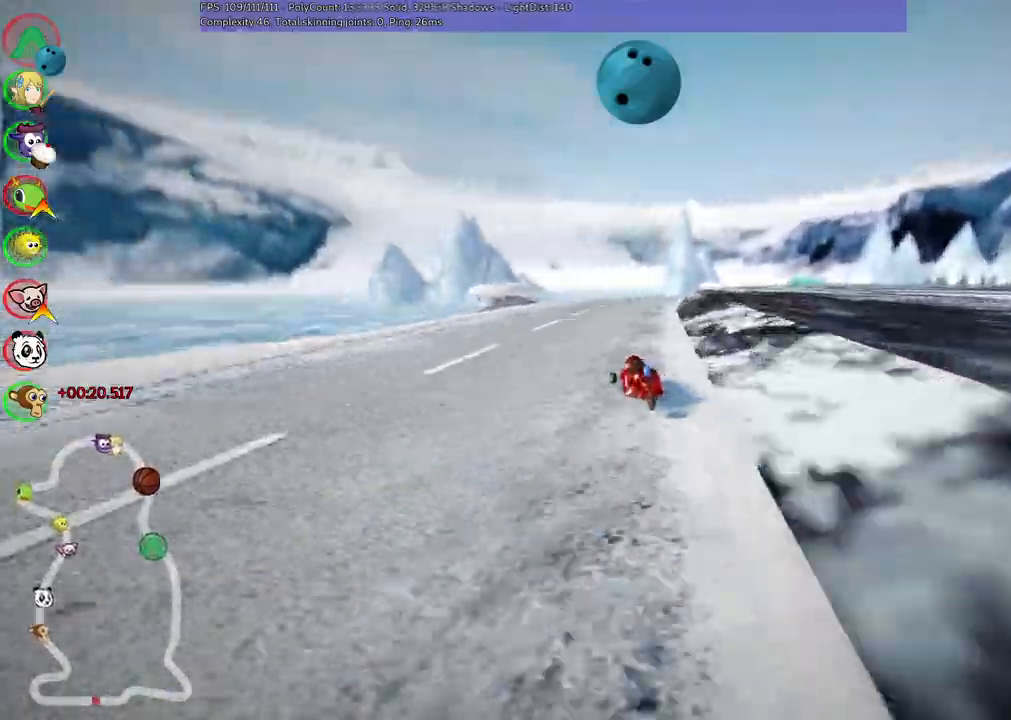
{"keys": ["left", "m", "up"], "events": [[67, "right", "down"], [117, "m", "down"], [200, "left", "down"], [200, "right", "up"]]}
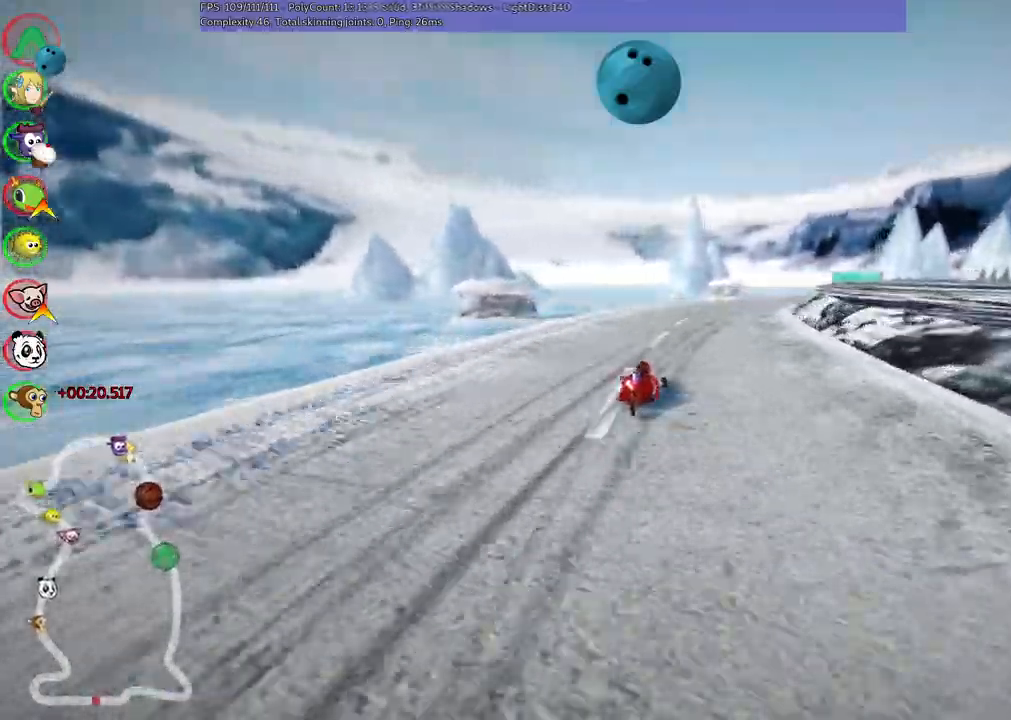
{"keys": ["left", "m", "n", "up"]}
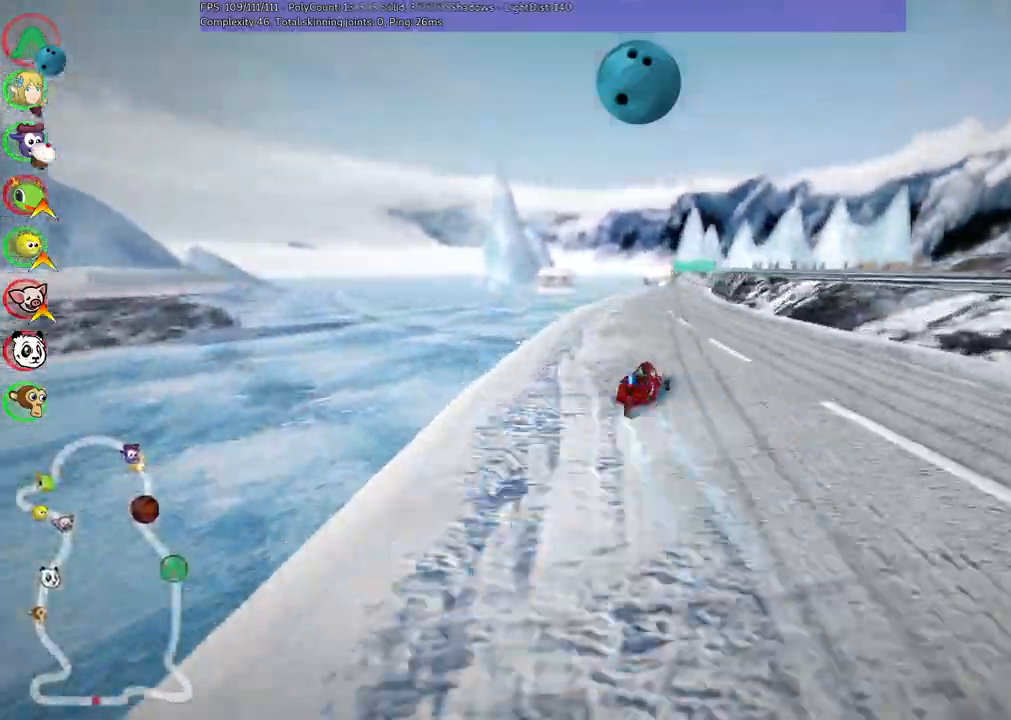
{"keys": ["left", "m", "right", "up"], "events": [[117, "n", "up"], [300, "right", "down"]]}
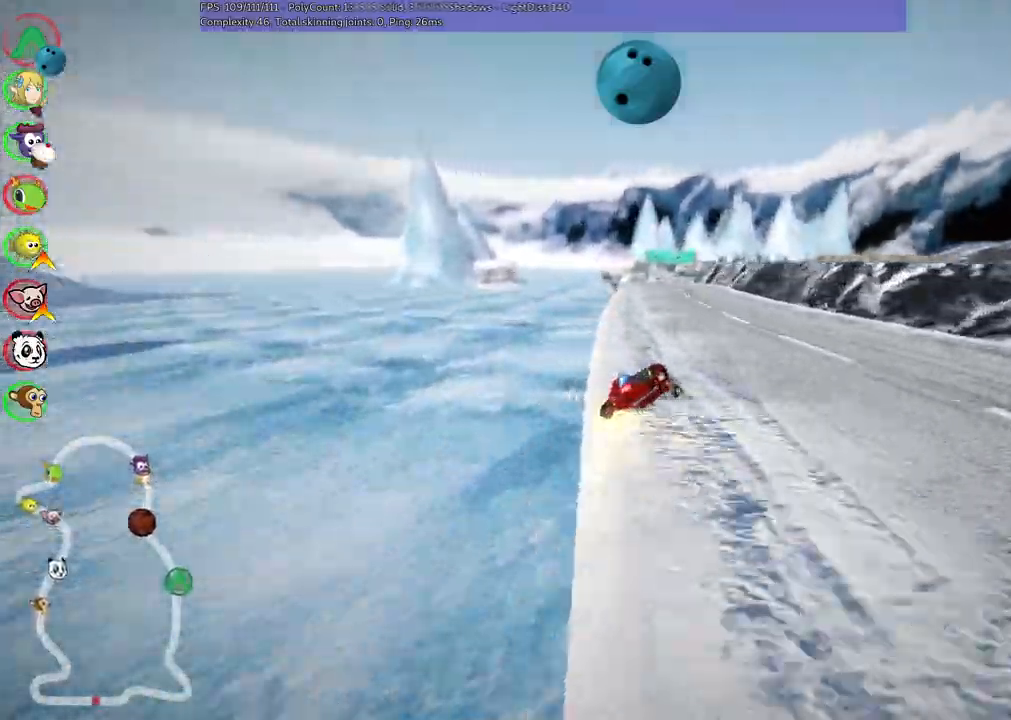
{"keys": ["left", "m", "up"], "events": [[150, "right", "up"]]}
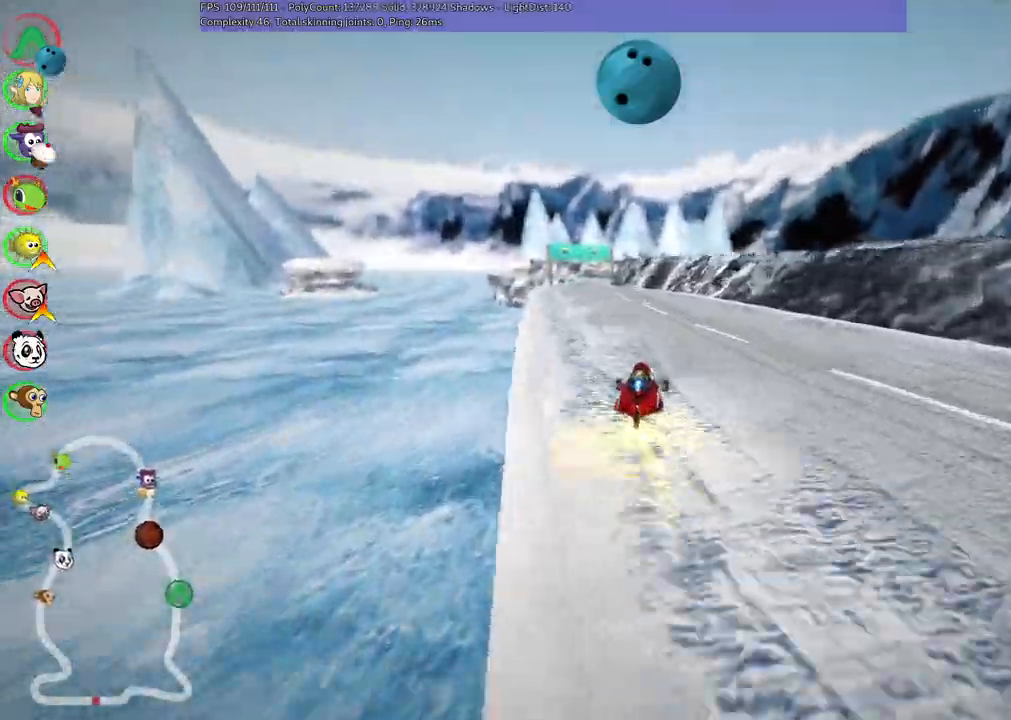
{"keys": ["left", "m", "up"], "events": []}
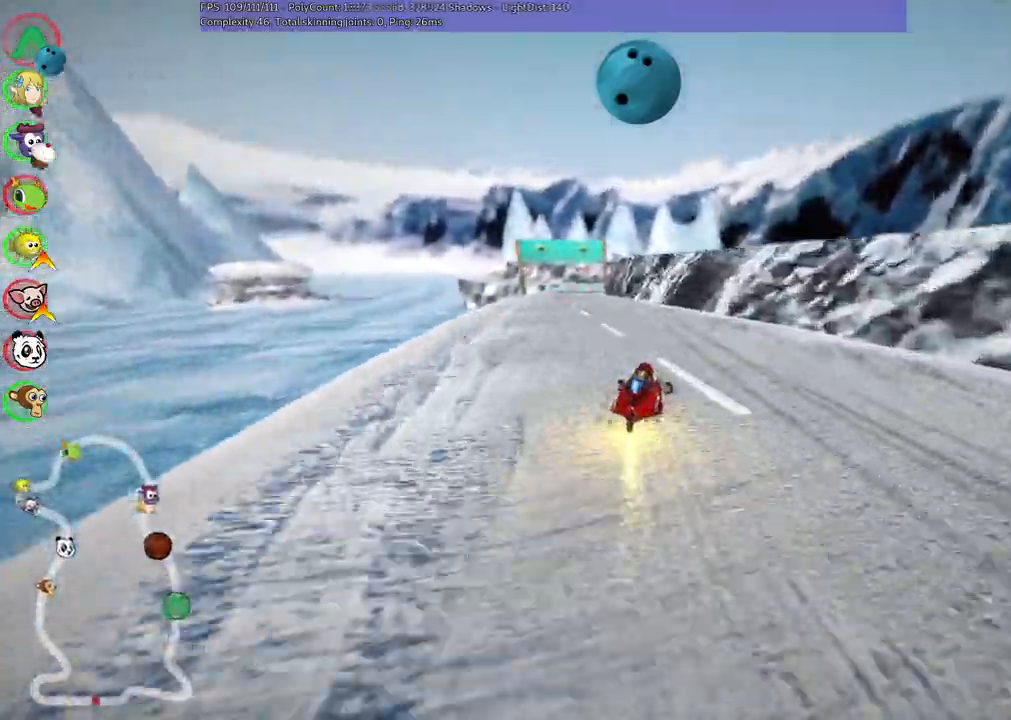
{"keys": ["left", "n", "up"]}
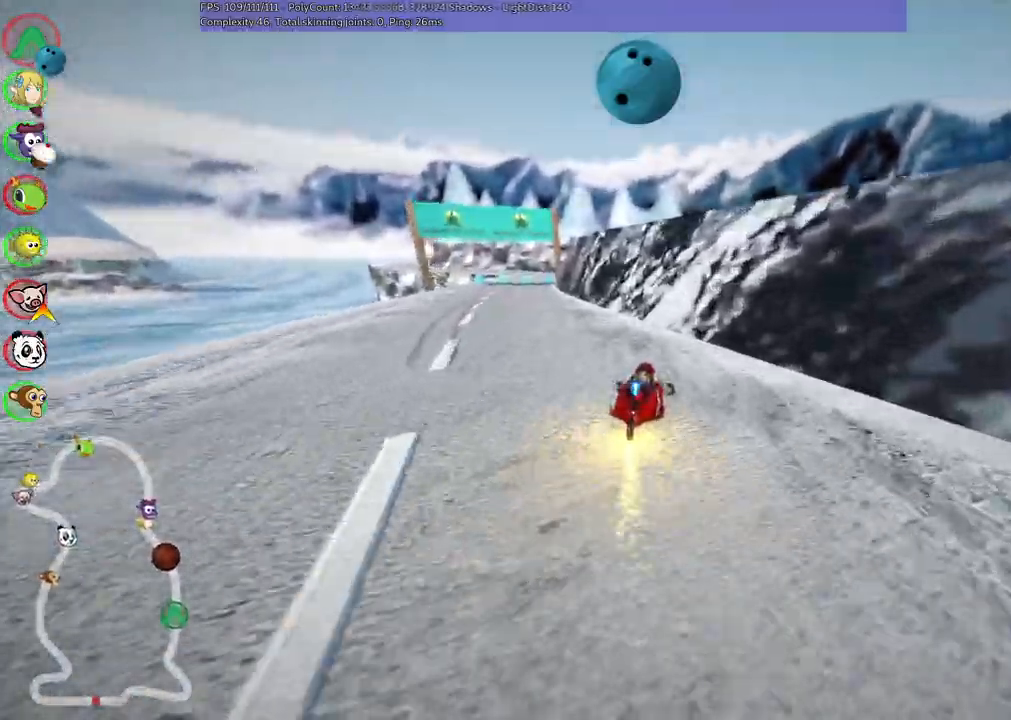
{"keys": ["up"], "events": [[117, "n", "up"], [350, "left", "up"]]}
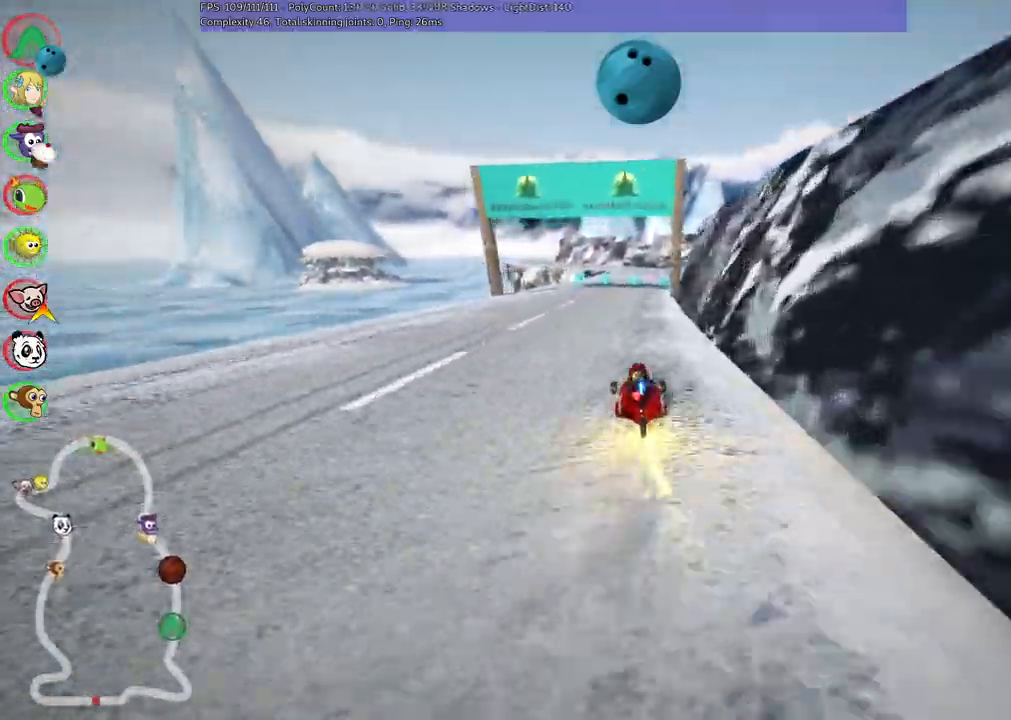
{"keys": ["right", "up"], "events": [[433, "right", "down"]]}